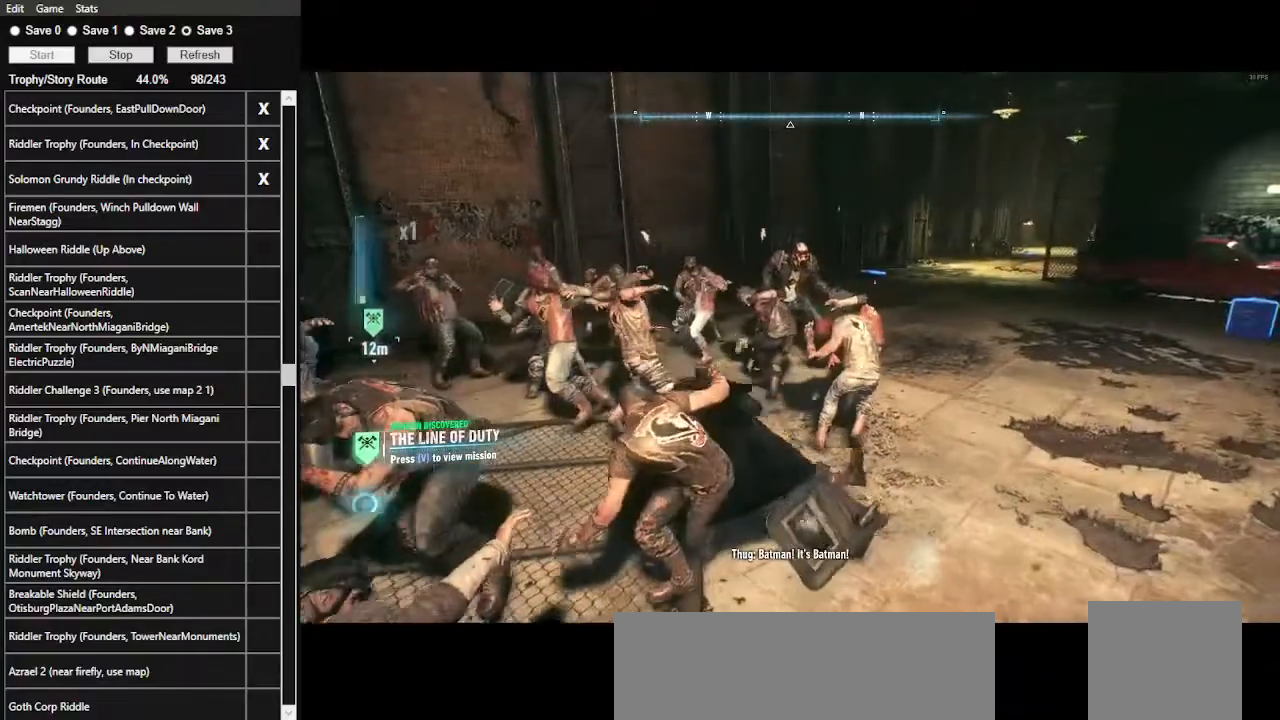
Gameplay with keyboard and mouse; each line is a JSON object with the keys and mouse buttons held at the frame after it. "events" lists presses ("down") and releases ("up") of ".", "/", "0", "1", "2", "3", "4", "5", "6", "7", "8", "9", "a", "alt_l", "alt_r", "b", "backslash", "backspace", "c", "caps_lock", "comma", "ctrl_l", "ctrl_r", "d", "e", "equals", "f", "g", "h", "i", "j", "k", "l", "lbracket", "m", "minus", "n", "o", "p", "q", "quote", "r", "rbracket", "return", "s", "semicolon", "shift_l", "shift_r", "space", "super", "t", "tab", "tilde", "u", "v", "w", "x", "y", "z", "mouse_left", "mouse_wheel" and "mouse_right" between this image and that frame as [ms after this image, input, new state], when the widget could be followed in between. "mouse_left", "mouse_wheel", "mouse_right" = the "left", "wheel", "right" buttons of the "mouse" list. No other keys are recorded. "wheel" means that the mouse wheel is clicked or scrolled. Not read: mouse_move.
{"keys": ["w"], "mouse": [], "events": [[100, "mouse_left", "down"], [167, "mouse_left", "up"], [233, "mouse_left", "down"], [367, "mouse_left", "up"], [400, "mouse_left", "down"], [500, "mouse_left", "up"]]}
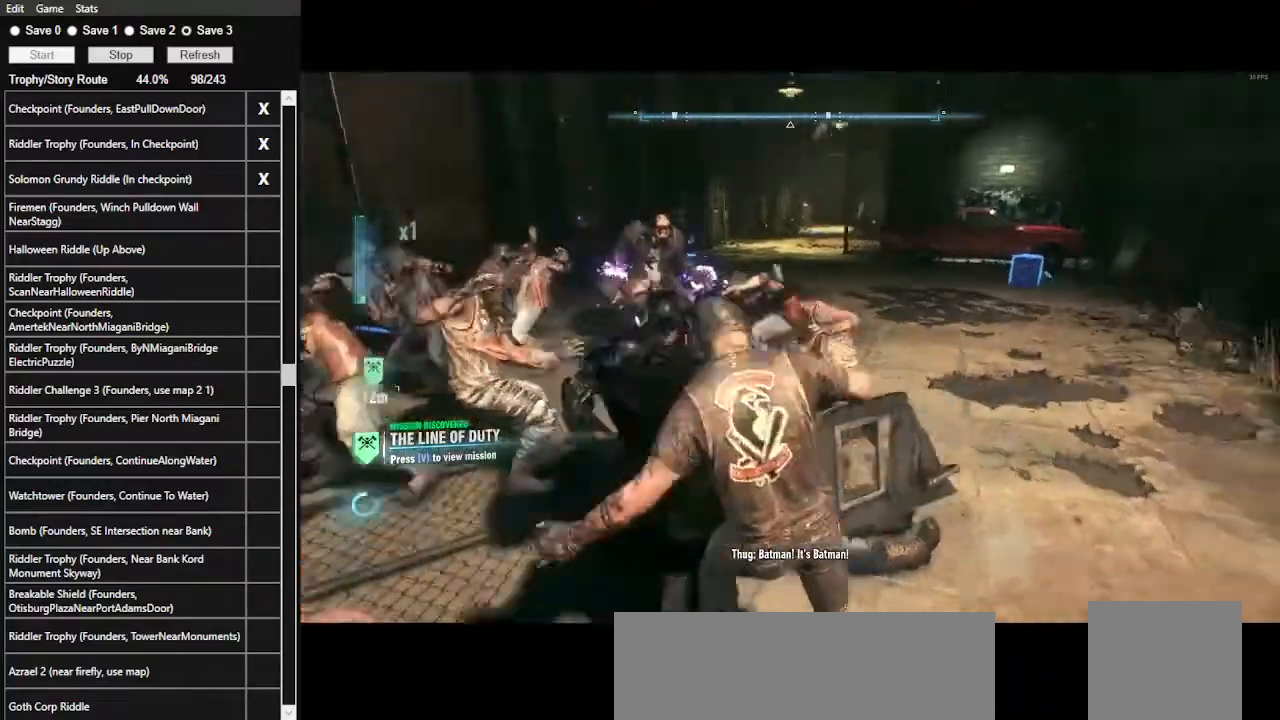
{"keys": ["w"], "mouse": ["left"], "events": [[100, "mouse_left", "down"], [200, "mouse_left", "up"], [233, "mouse_left", "down"], [333, "mouse_left", "up"], [433, "mouse_left", "down"]]}
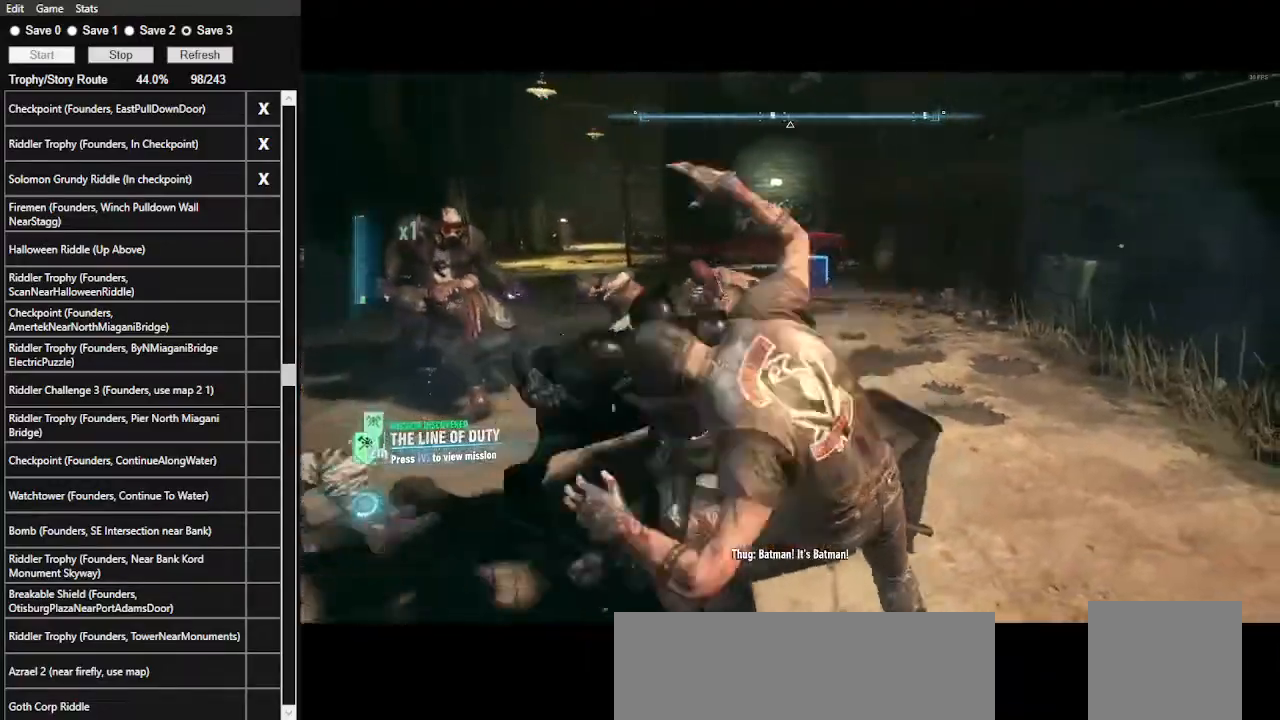
{"keys": ["w"], "mouse": [], "events": [[33, "mouse_left", "up"], [67, "mouse_left", "down"], [167, "mouse_left", "up"], [267, "mouse_left", "down"], [333, "mouse_left", "up"], [400, "mouse_left", "down"], [500, "mouse_left", "up"]]}
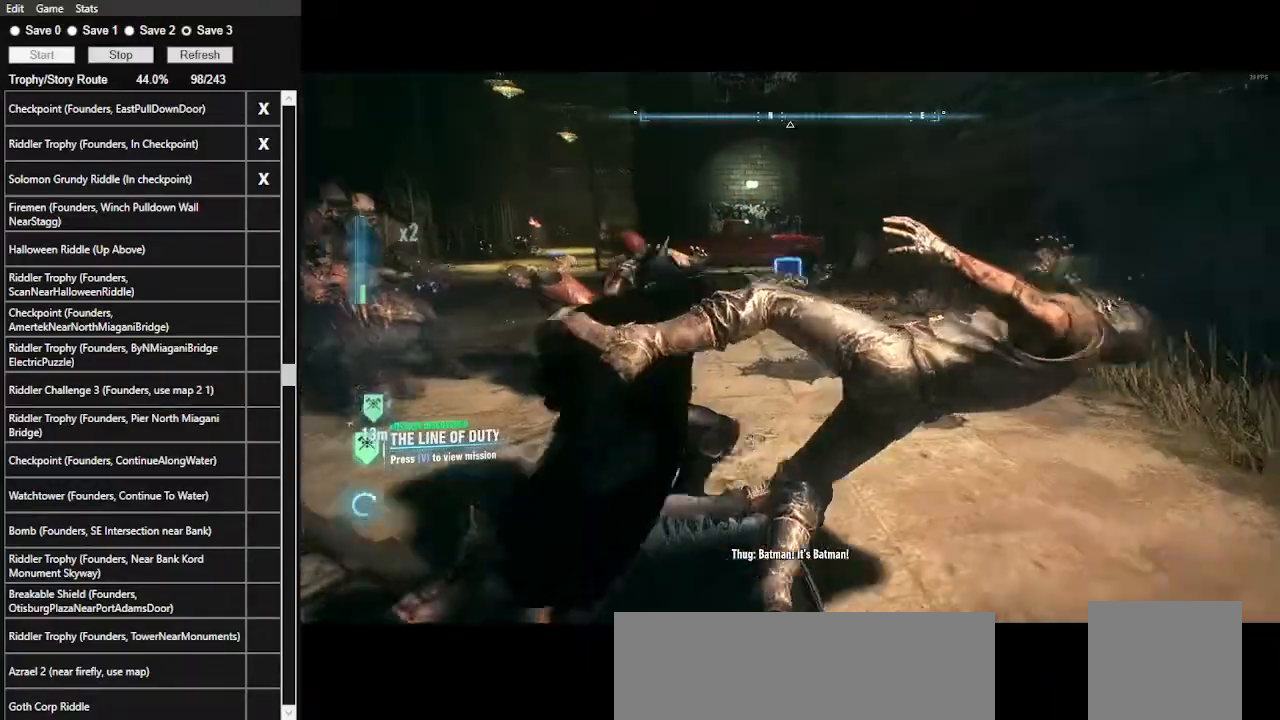
{"keys": ["w"], "mouse": [], "events": [[33, "mouse_left", "down"], [133, "mouse_left", "up"], [233, "mouse_left", "down"], [333, "mouse_left", "up"], [400, "mouse_left", "down"], [500, "mouse_left", "up"]]}
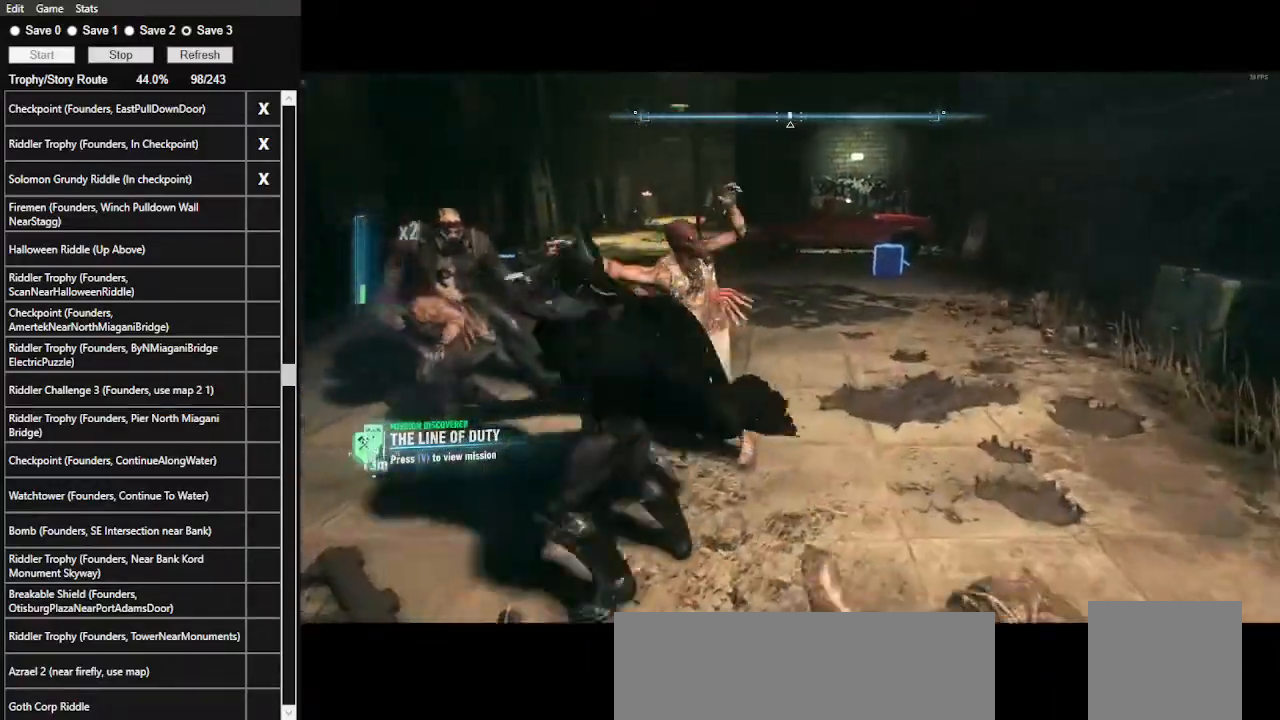
{"keys": ["w"], "mouse": ["left"], "events": [[67, "mouse_left", "down"], [167, "mouse_left", "up"], [233, "mouse_left", "down"], [333, "mouse_left", "up"], [433, "mouse_left", "down"]]}
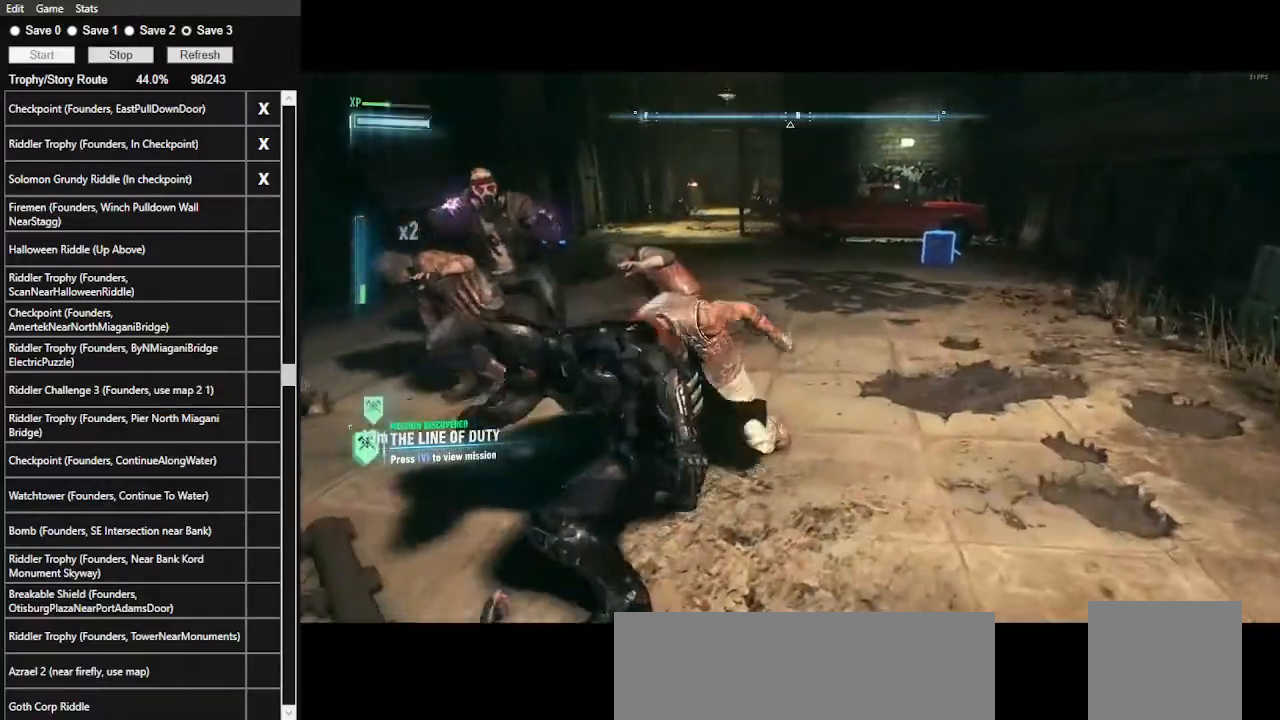
{"keys": ["w"], "mouse": [], "events": [[33, "mouse_left", "up"], [67, "mouse_left", "down"], [167, "mouse_left", "up"], [200, "mouse_left", "down"], [300, "mouse_left", "up"], [400, "mouse_left", "down"], [500, "mouse_left", "up"]]}
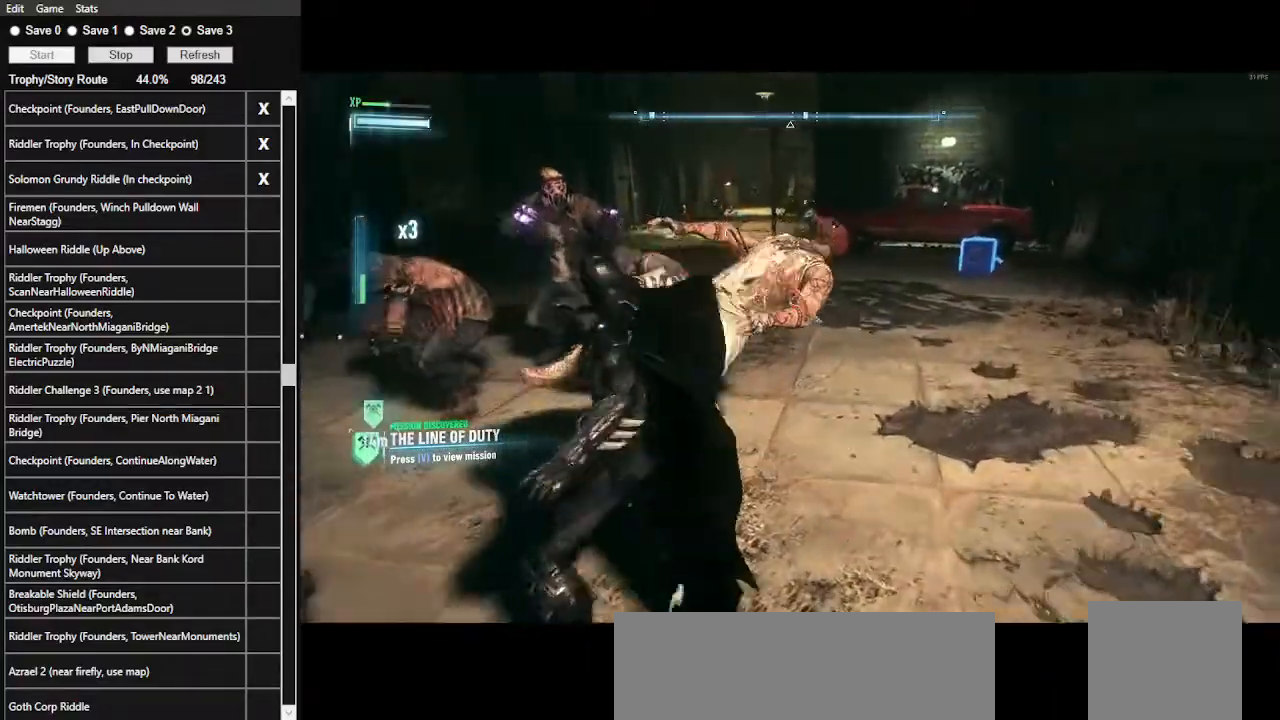
{"keys": ["w"], "mouse": [], "events": [[33, "mouse_left", "down"], [133, "mouse_left", "up"]]}
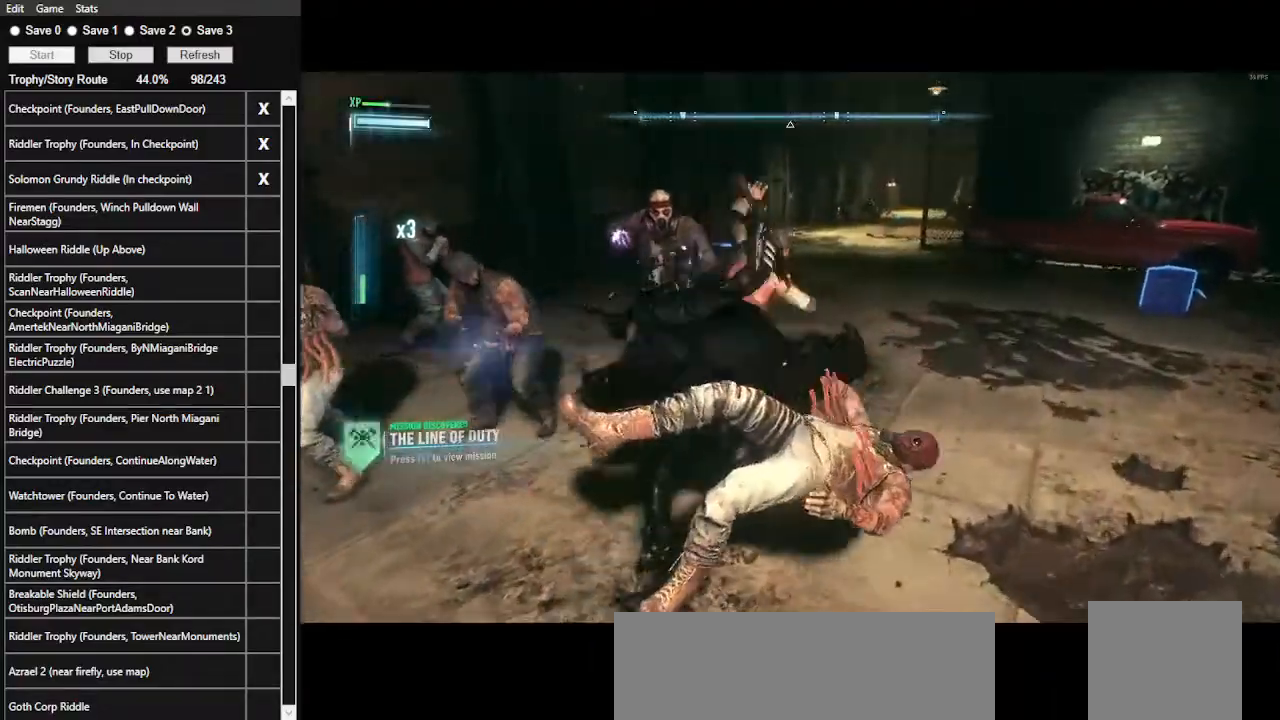
{"keys": ["w"], "mouse": [], "events": []}
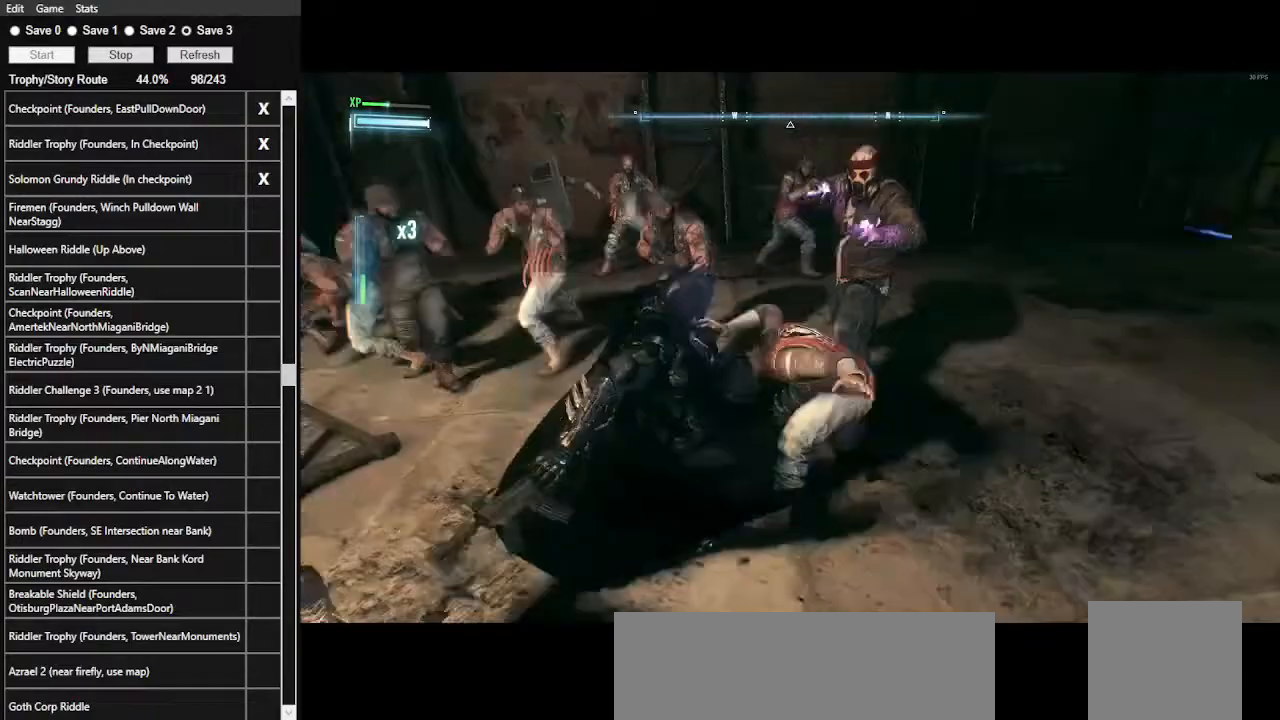
{"keys": ["w"], "mouse": ["left"], "events": [[167, "mouse_left", "down"], [267, "mouse_left", "up"], [300, "mouse_left", "down"], [400, "mouse_left", "up"], [500, "mouse_left", "down"]]}
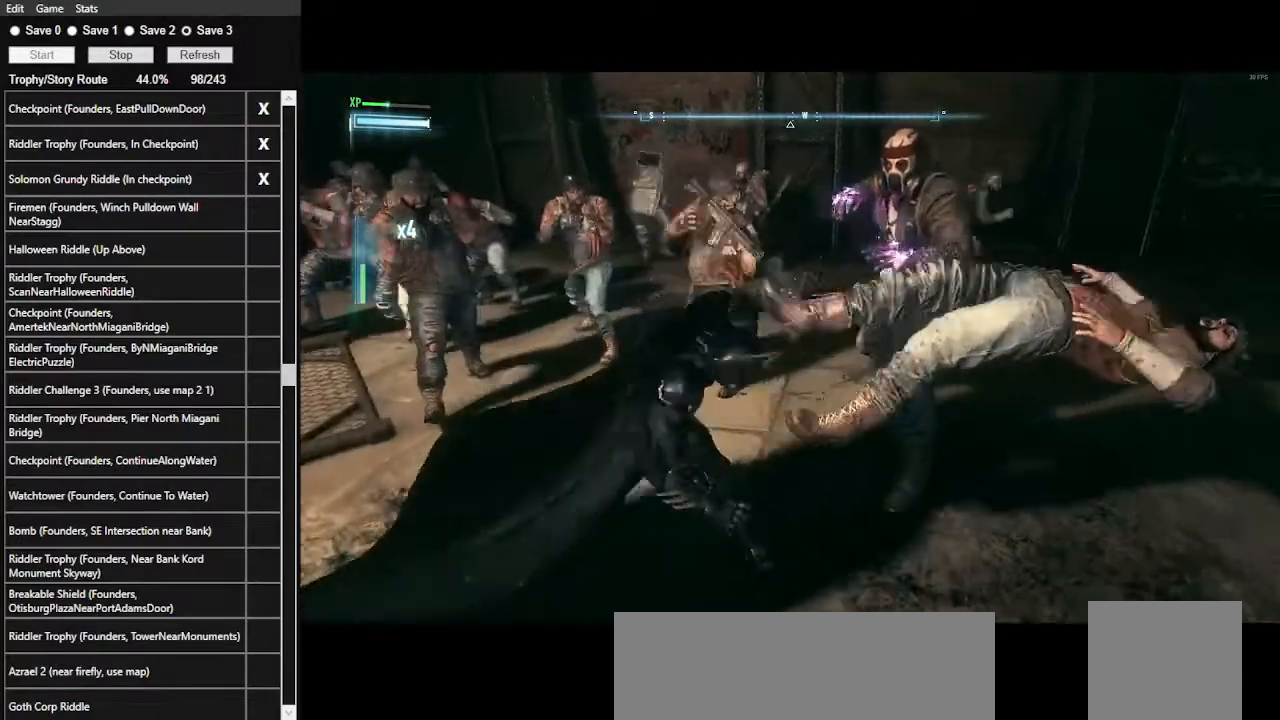
{"keys": ["w"], "mouse": [], "events": [[100, "mouse_left", "up"]]}
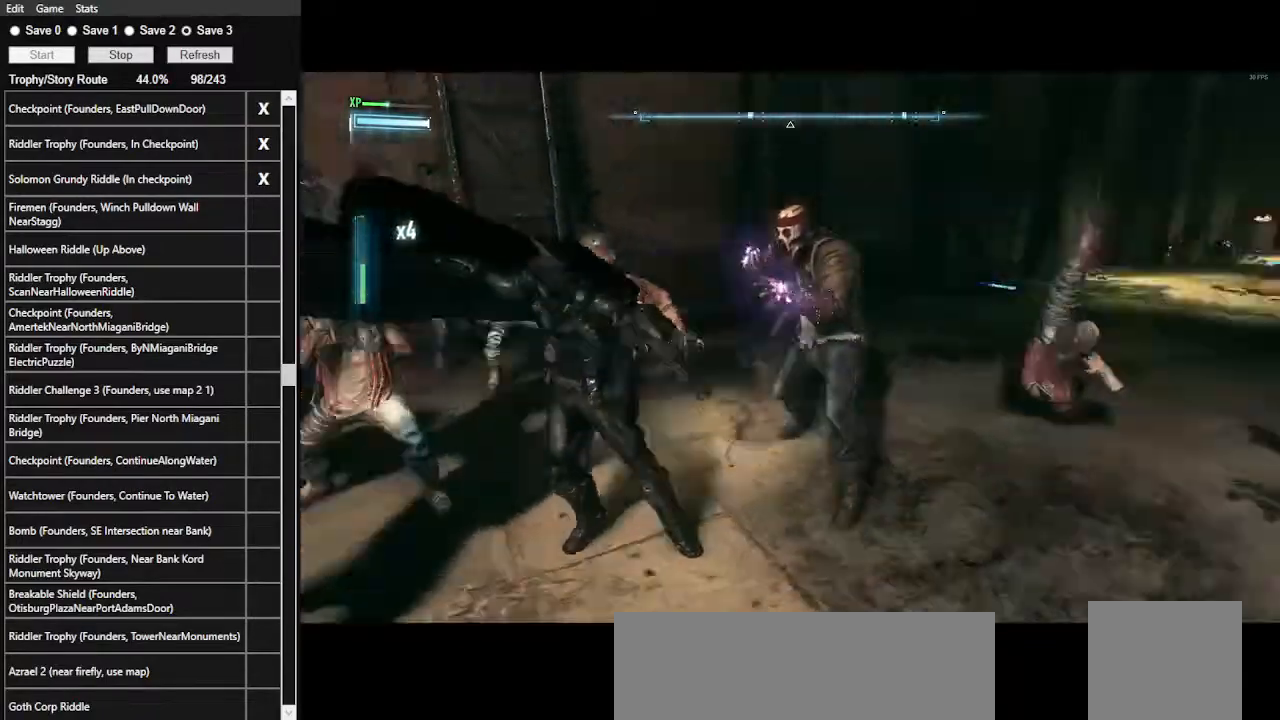
{"keys": ["w"], "mouse": [], "events": []}
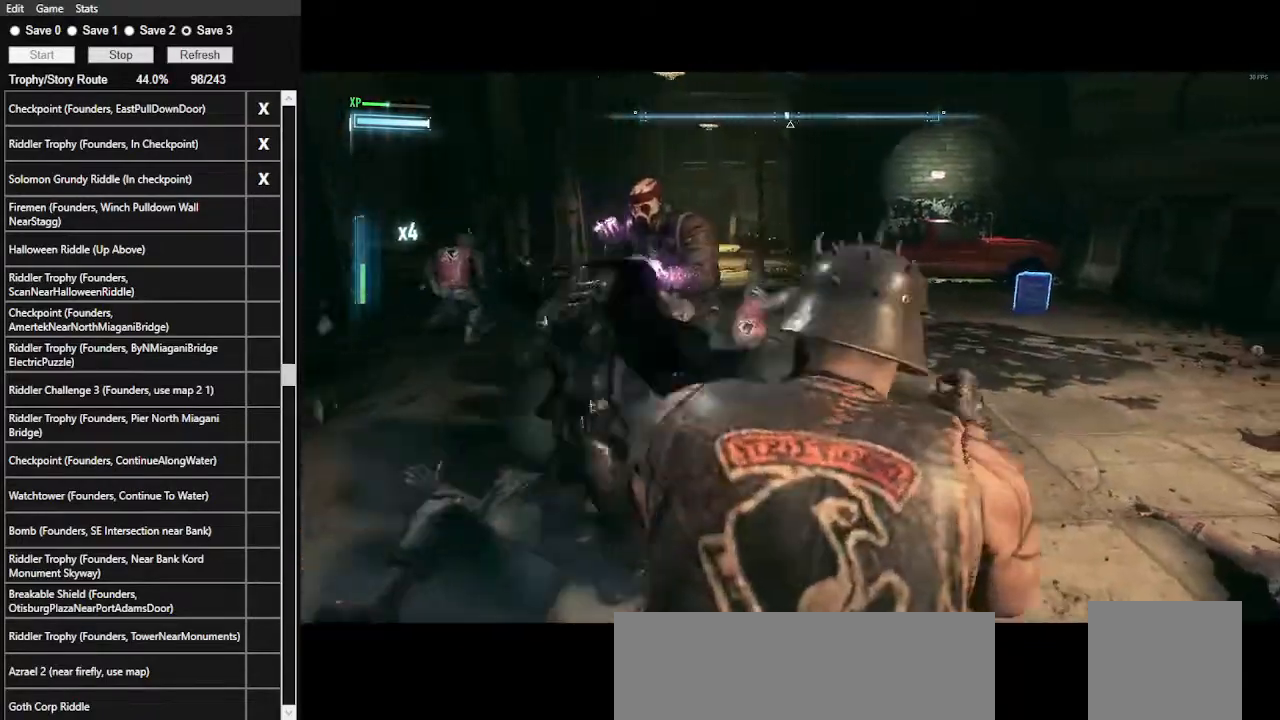
{"keys": ["w"], "mouse": [], "events": []}
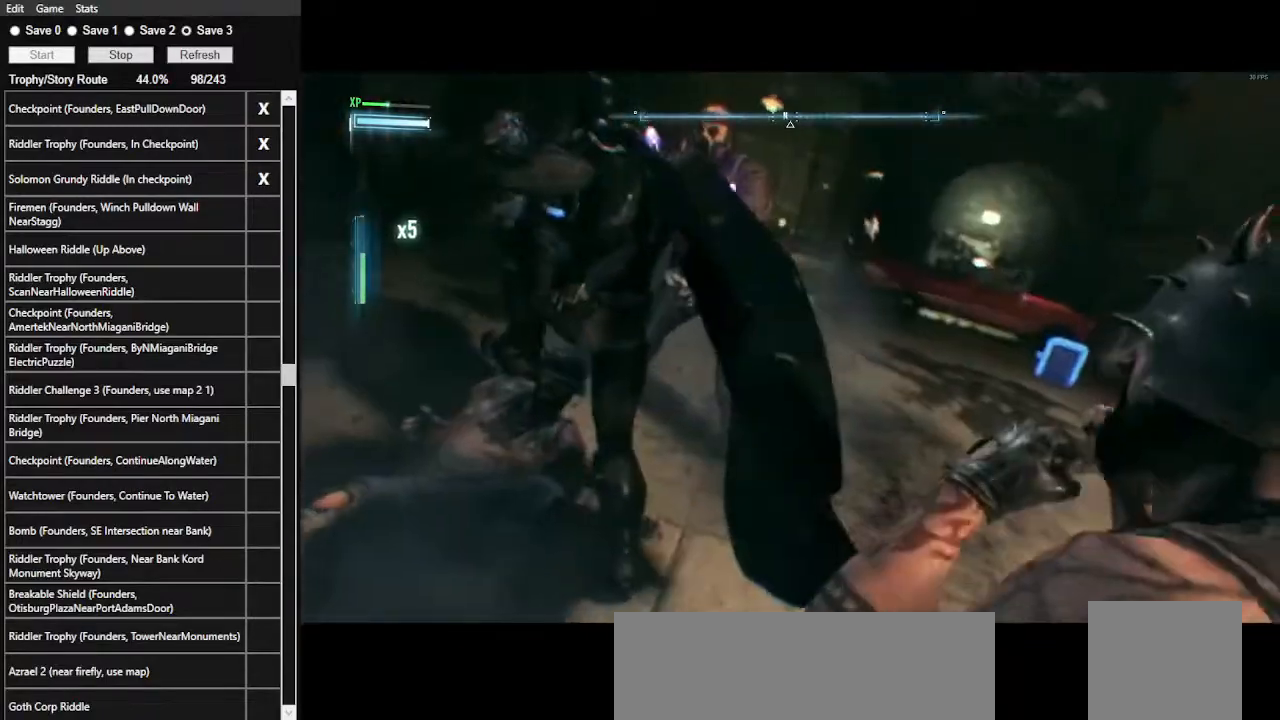
{"keys": ["5", "w"], "mouse": [], "events": [[333, "5", "down"], [400, "5", "up"], [500, "5", "down"]]}
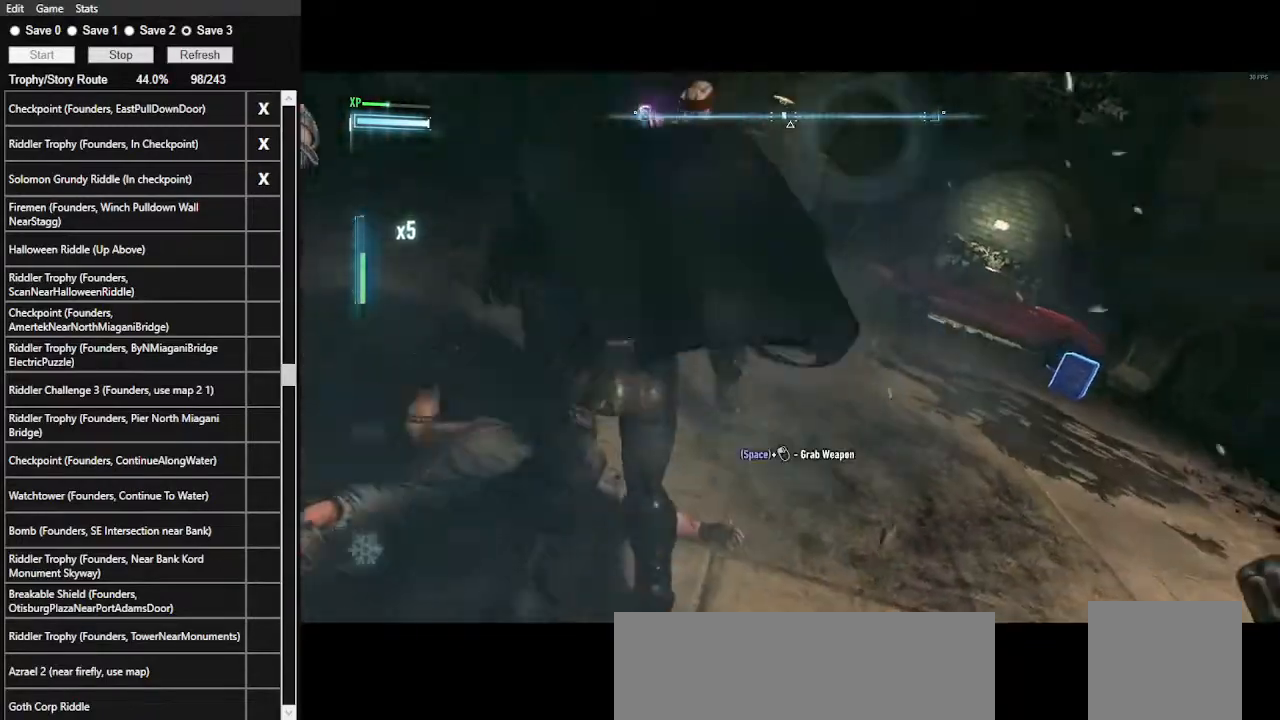
{"keys": ["w"], "mouse": [], "events": [[100, "5", "up"]]}
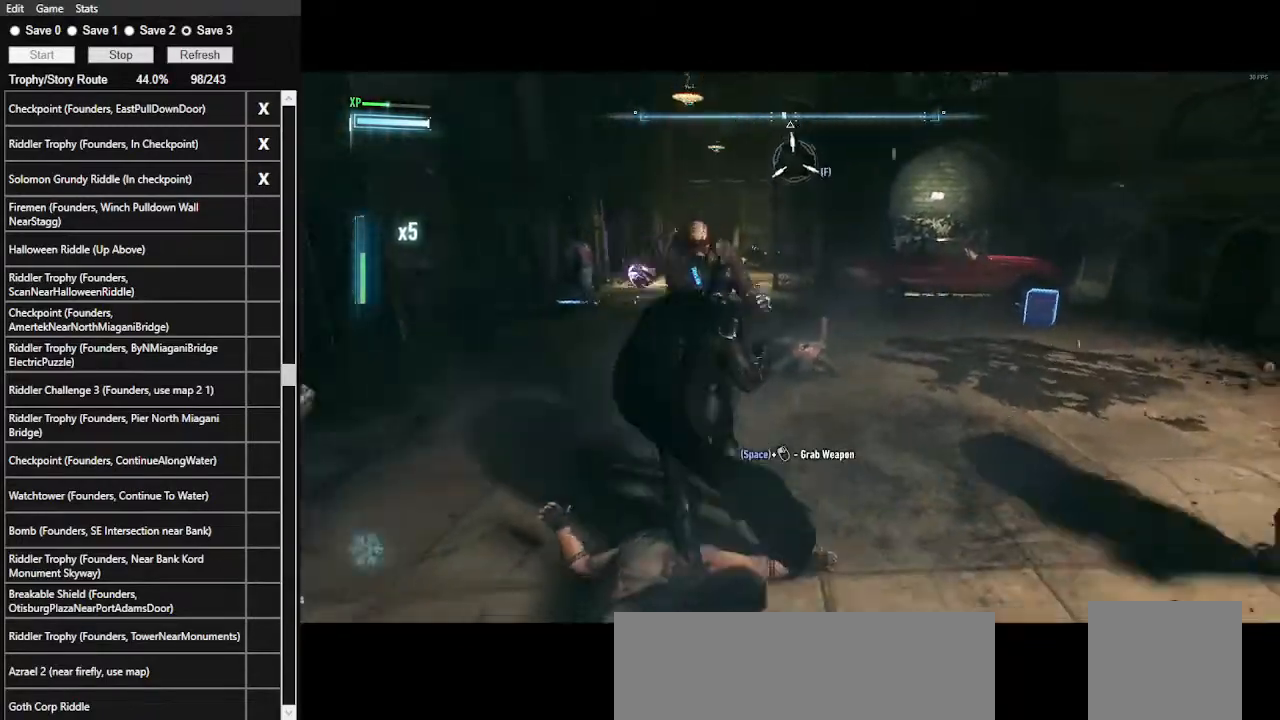
{"keys": ["w"], "mouse": [], "events": [[67, "mouse_left", "down"], [200, "mouse_left", "up"]]}
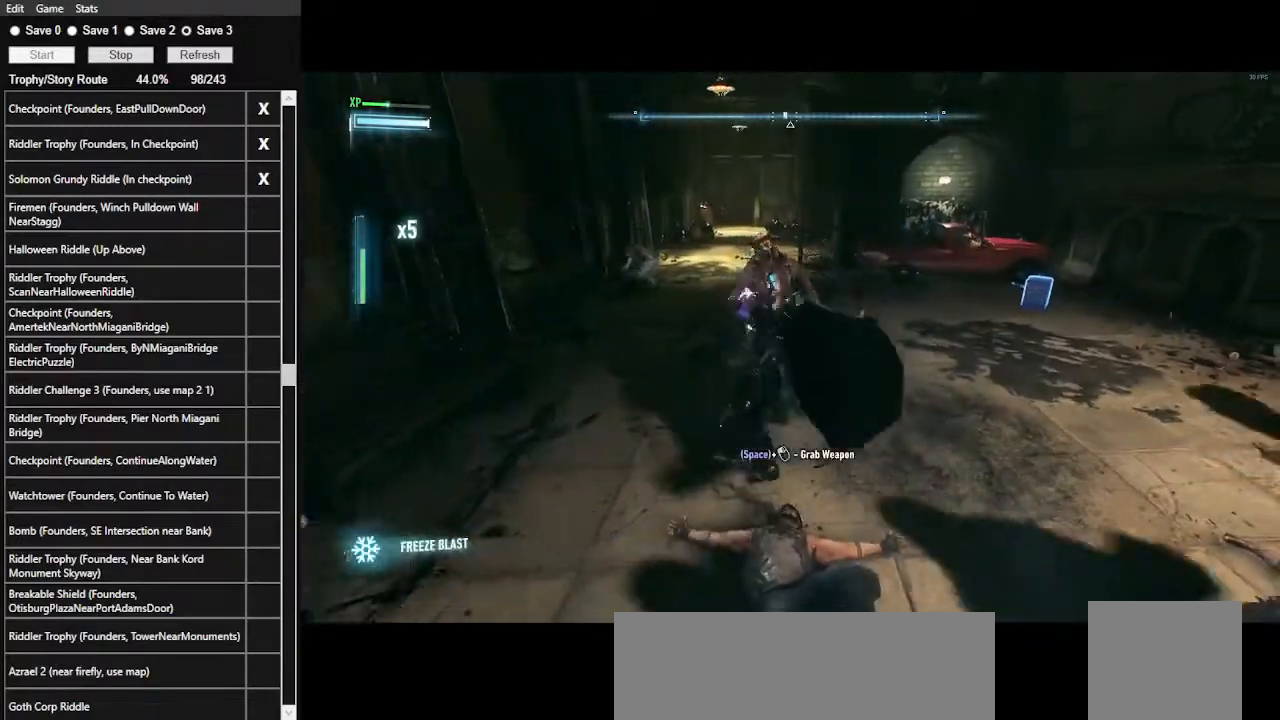
{"keys": ["w"], "mouse": [], "events": [[167, "5", "down"], [267, "5", "up"], [300, "5", "down"], [400, "5", "up"]]}
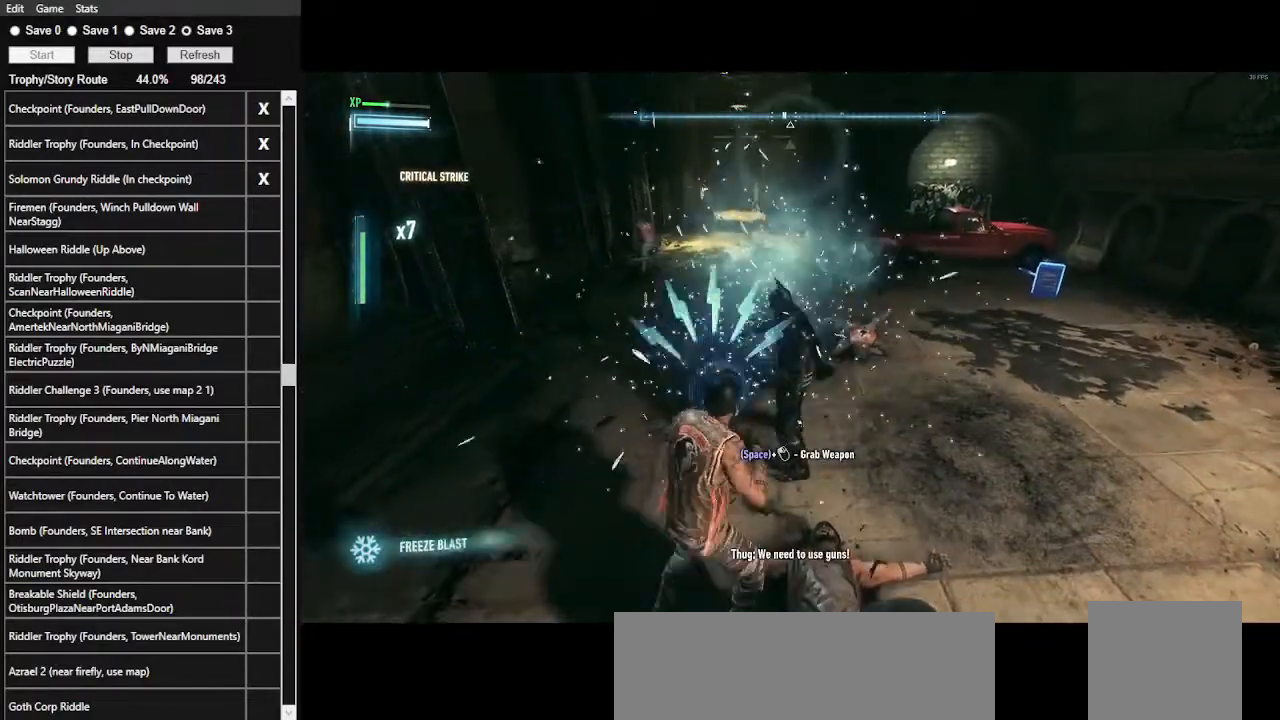
{"keys": ["w"], "mouse": [], "events": []}
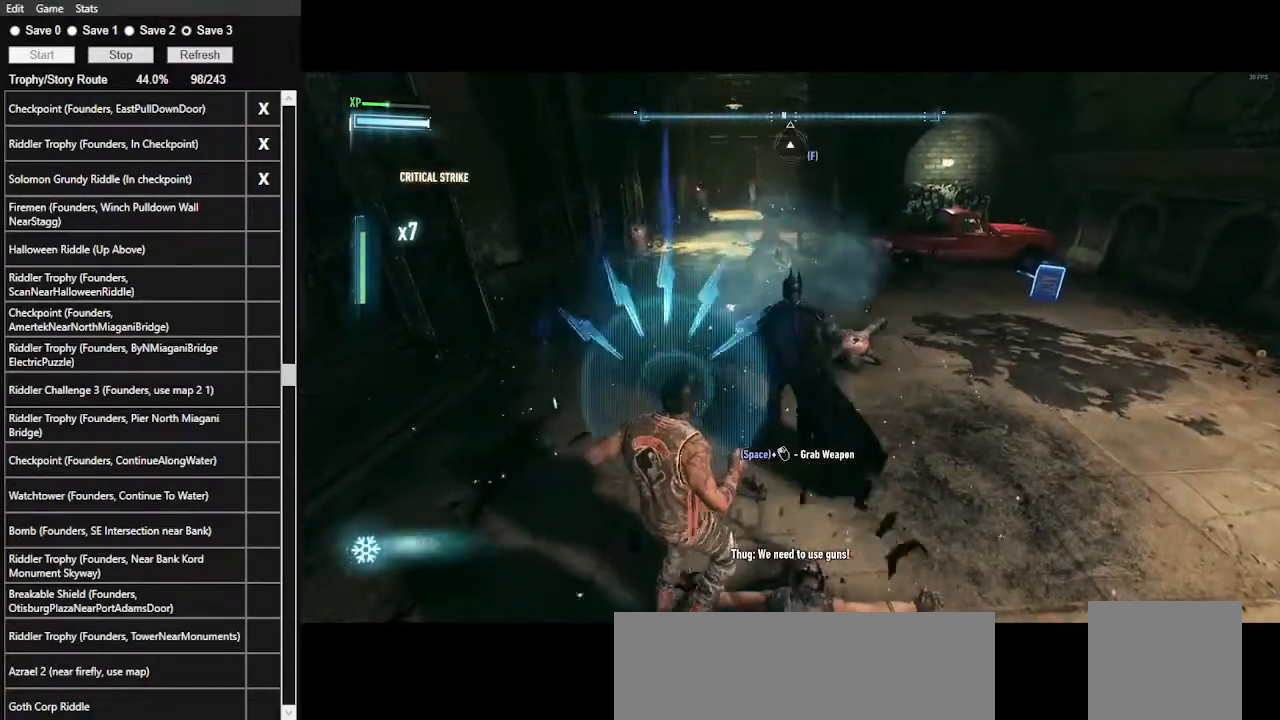
{"keys": ["w"], "mouse": [], "events": [[33, "mouse_right", "down"], [133, "mouse_right", "up"]]}
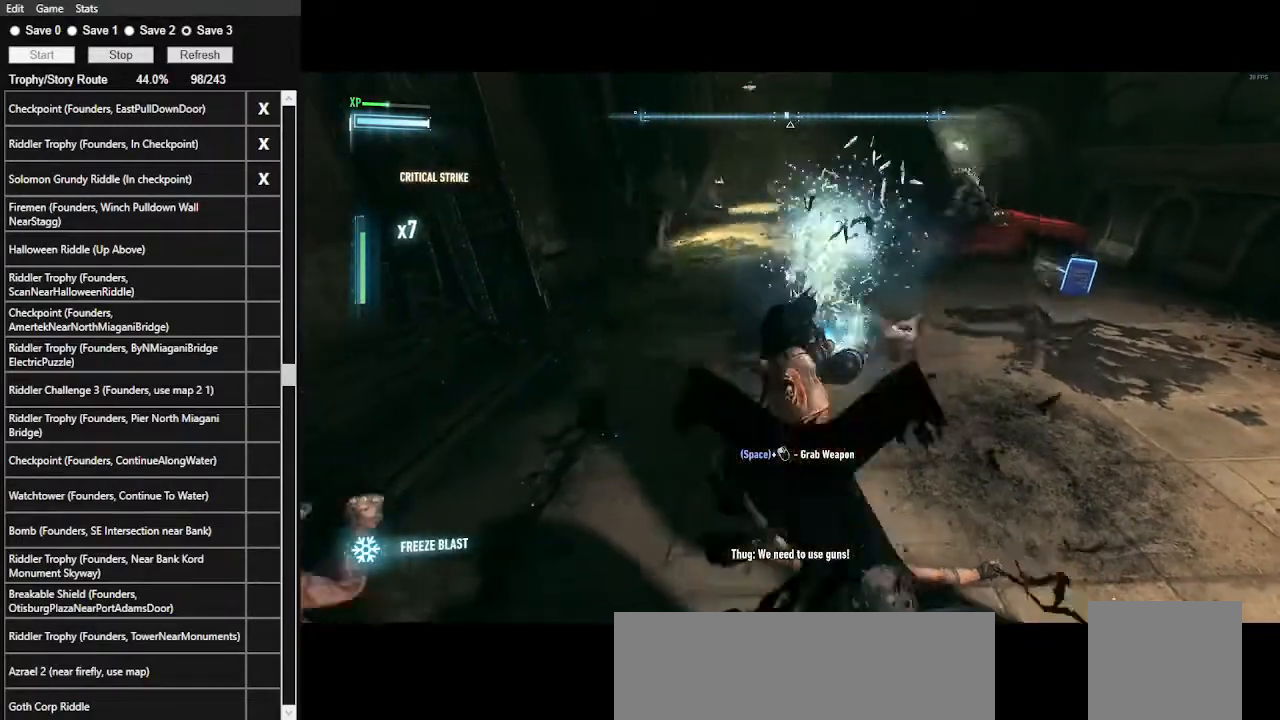
{"keys": ["w"], "mouse": [], "events": []}
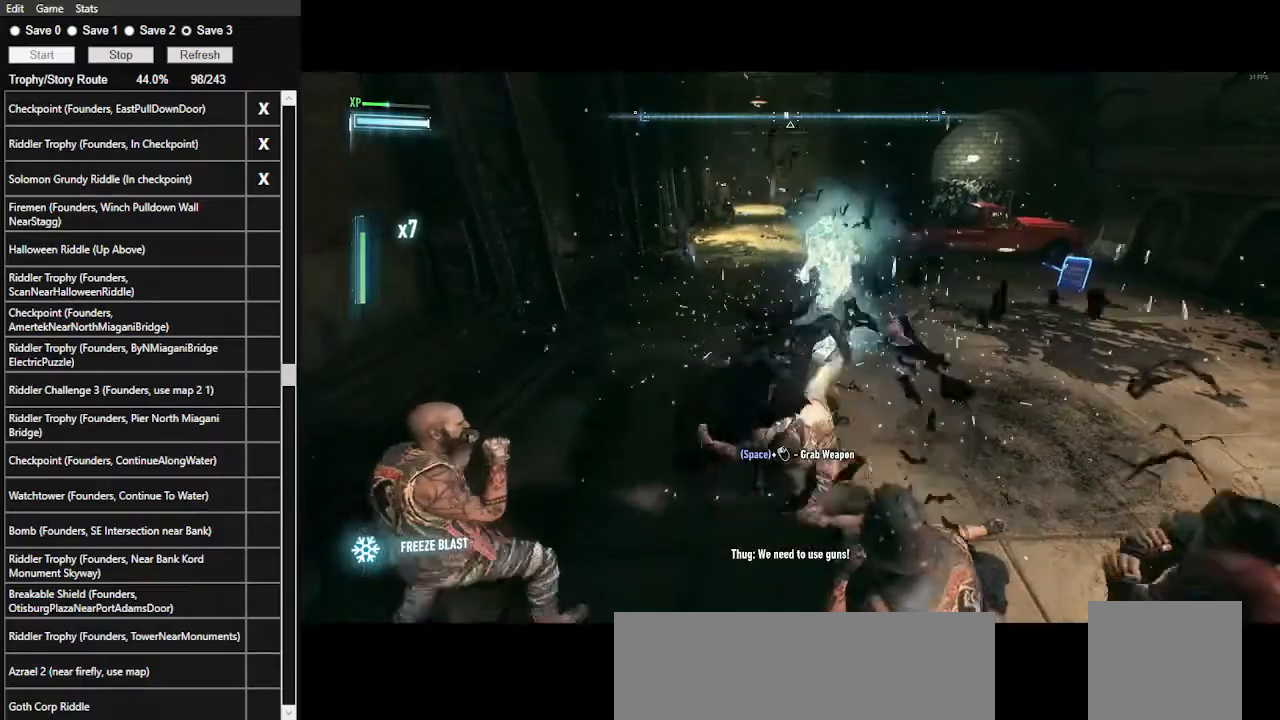
{"keys": ["w"], "mouse": [], "events": [[67, "mouse_left", "down"], [200, "mouse_left", "up"]]}
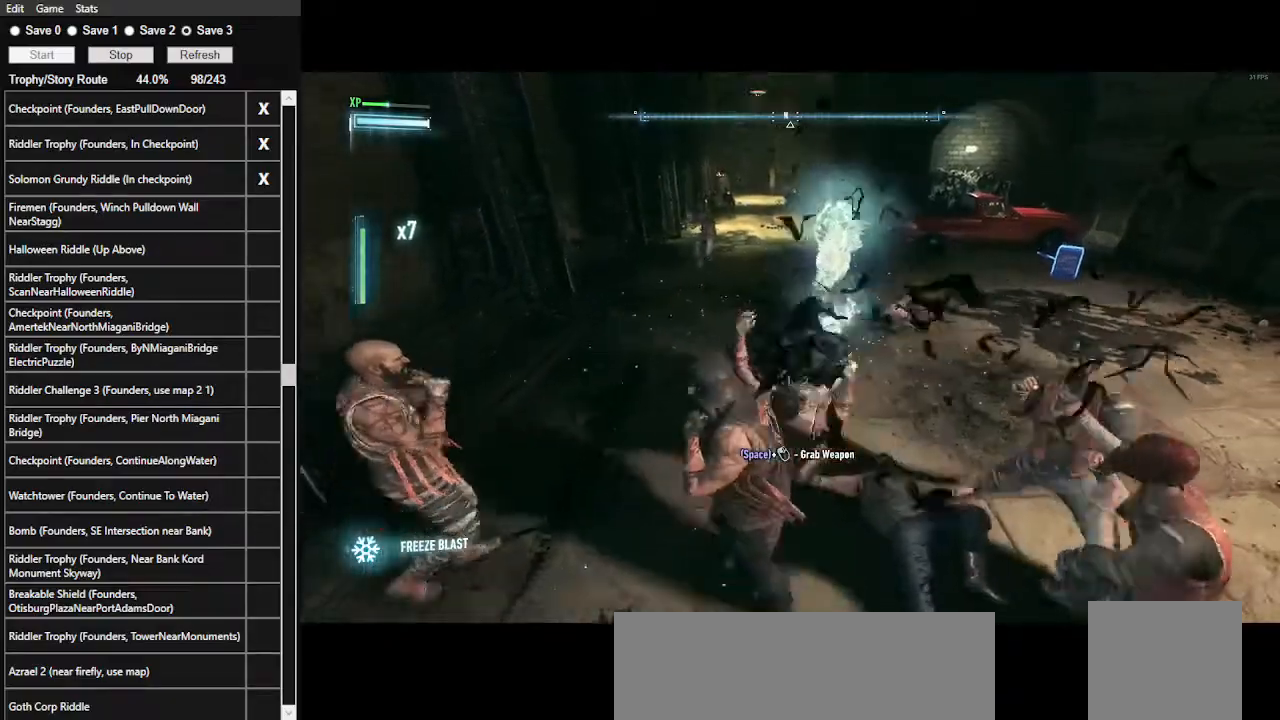
{"keys": ["w"], "mouse": [], "events": [[167, "mouse_left", "down"], [367, "mouse_left", "up"]]}
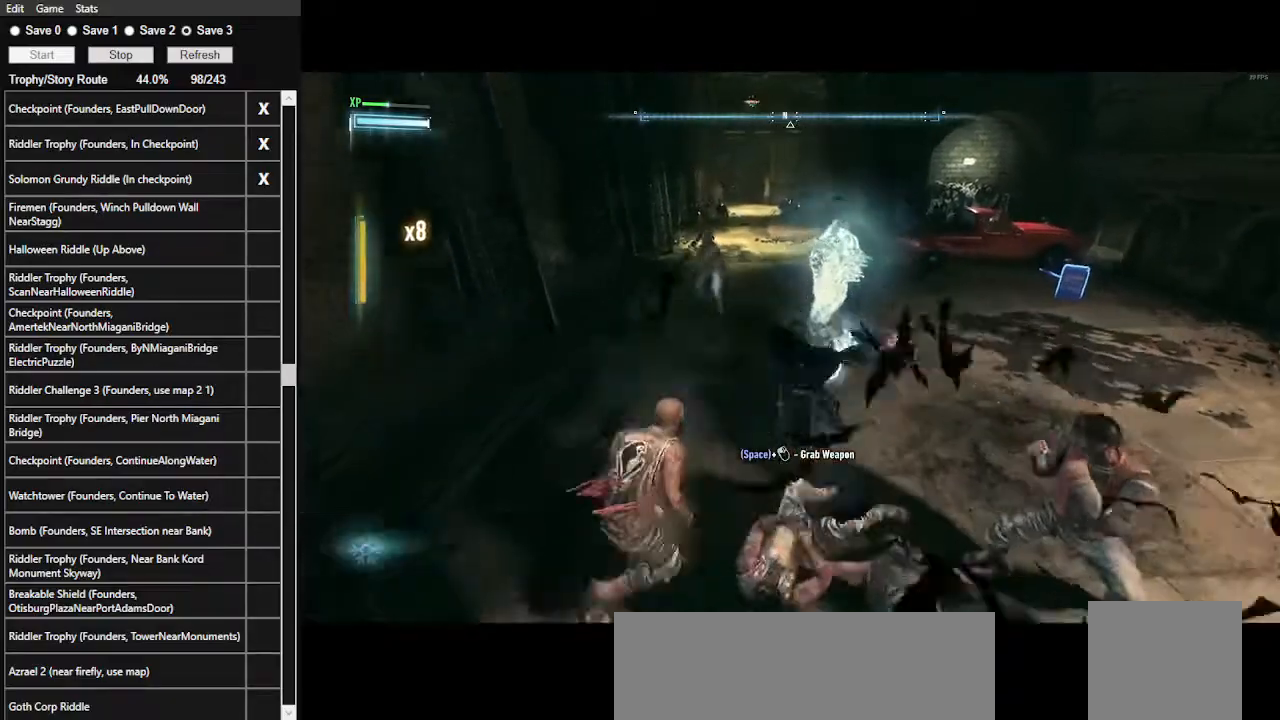
{"keys": ["w"], "mouse": ["left"], "events": [[500, "mouse_left", "down"]]}
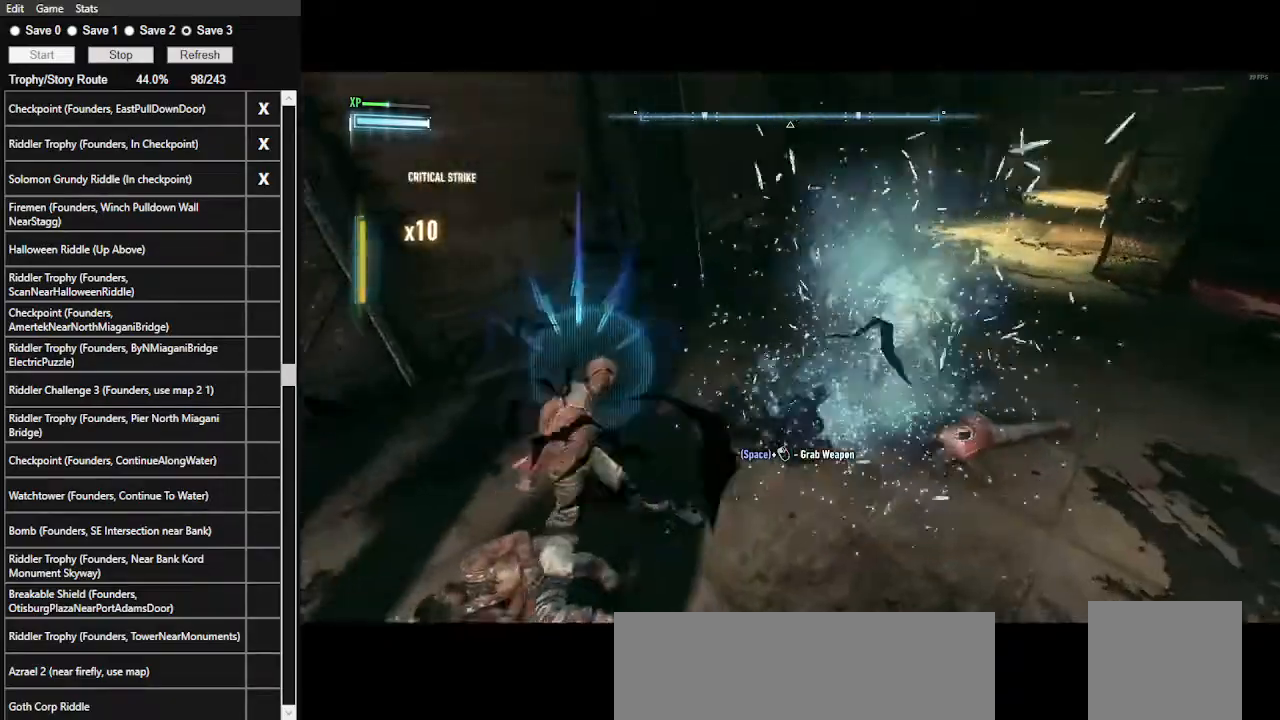
{"keys": ["1", "w"], "mouse": [], "events": [[133, "mouse_left", "up"], [433, "1", "down"]]}
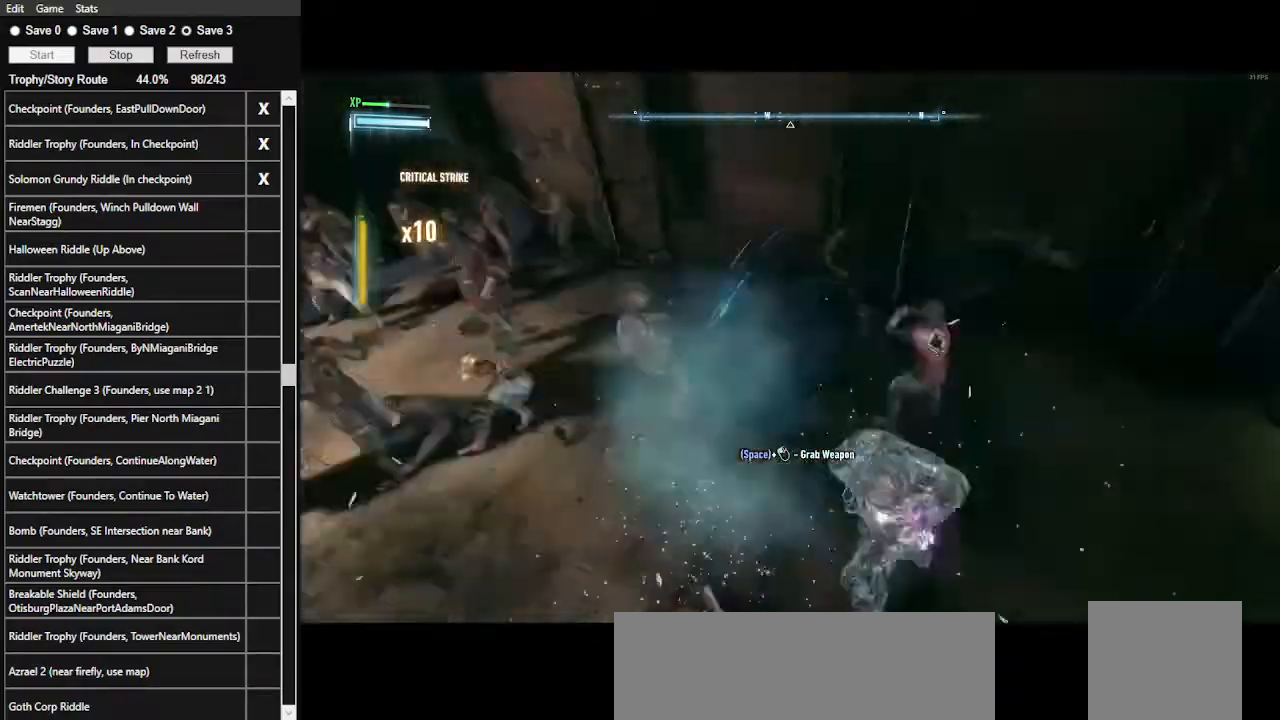
{"keys": ["w"], "mouse": [], "events": [[67, "1", "up"], [100, "1", "down"], [233, "1", "up"]]}
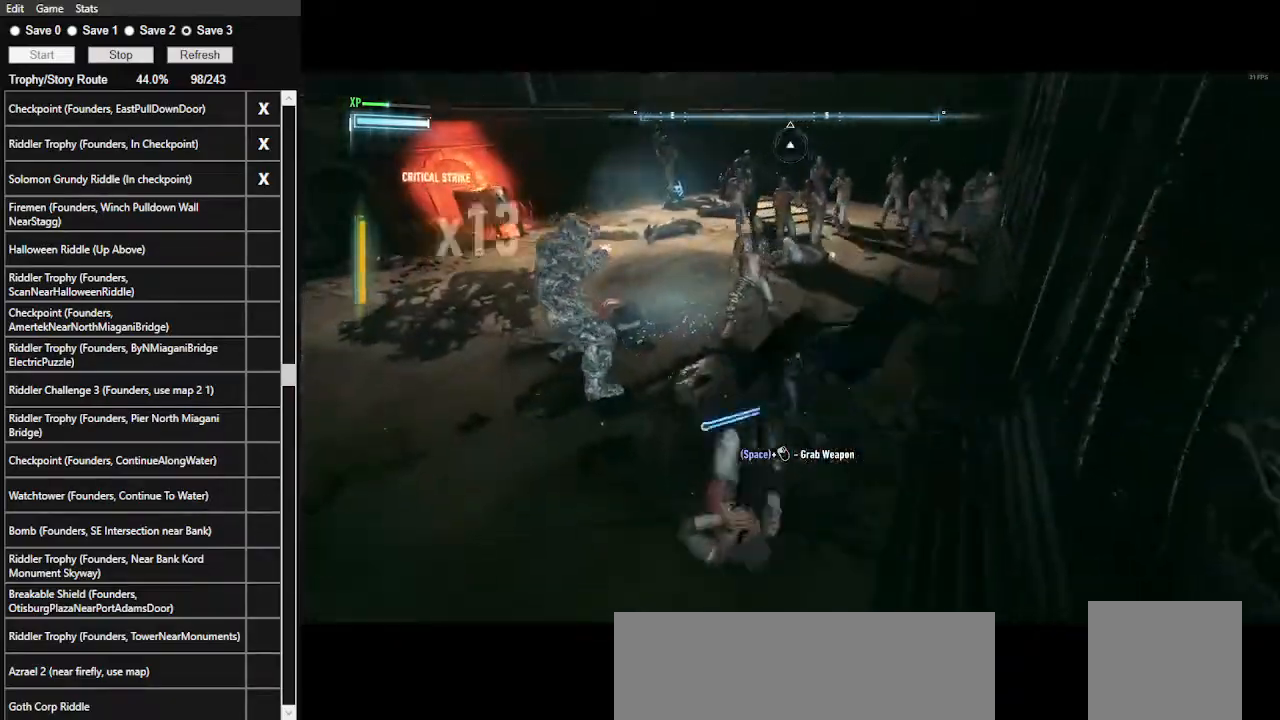
{"keys": ["w"], "mouse": [], "events": []}
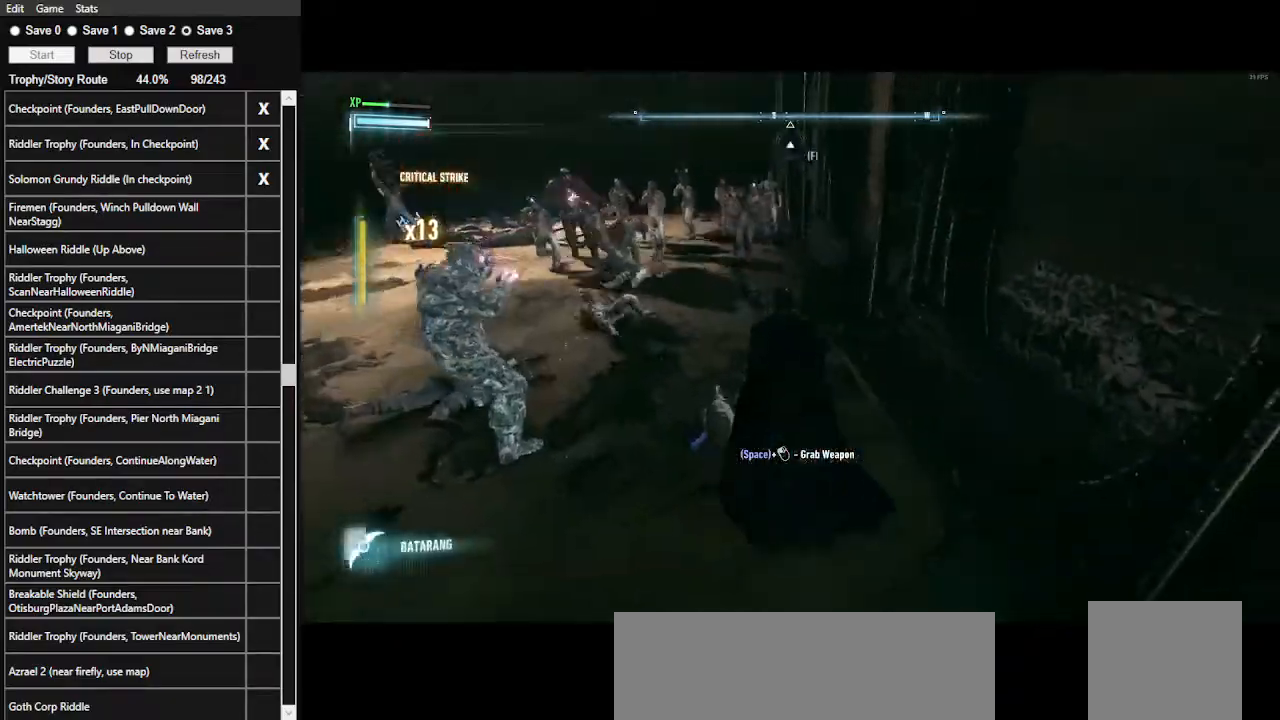
{"keys": ["w"], "mouse": [], "events": [[33, "mouse_left", "down"], [167, "mouse_left", "up"]]}
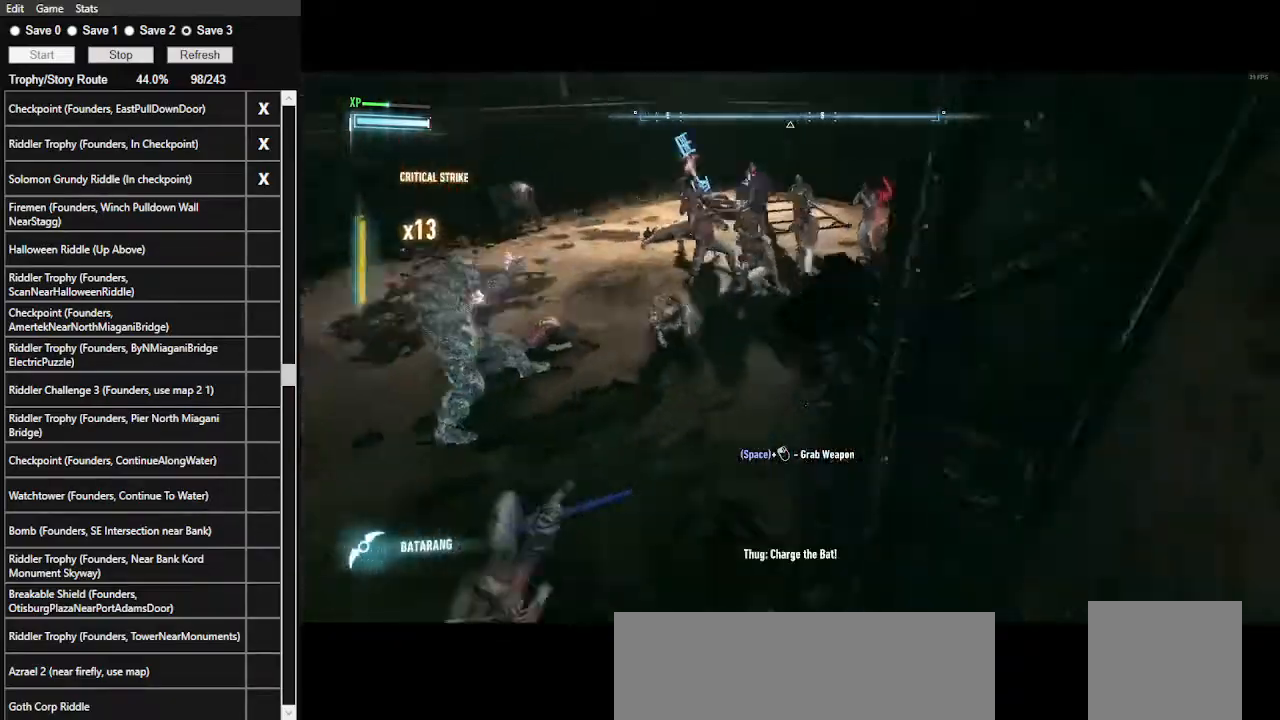
{"keys": ["w"], "mouse": [], "events": [[33, "1", "down"], [133, "1", "up"], [167, "1", "down"], [333, "1", "up"]]}
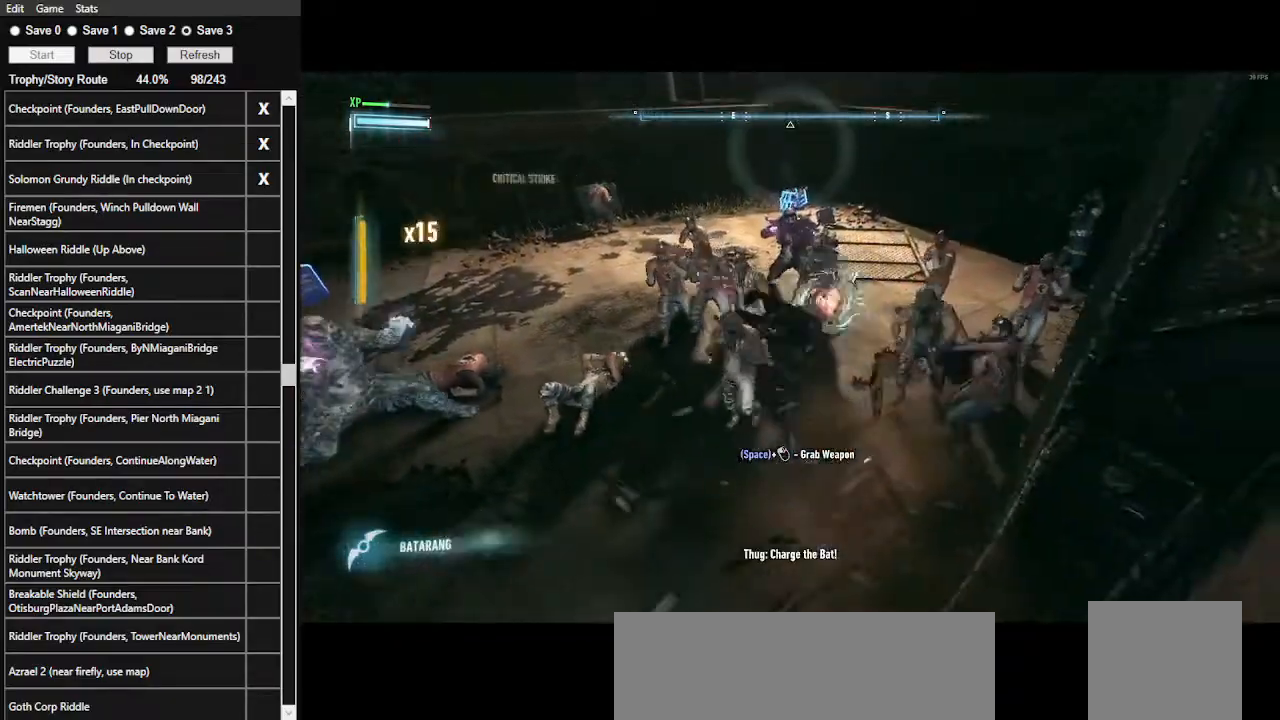
{"keys": ["w"], "mouse": [], "events": []}
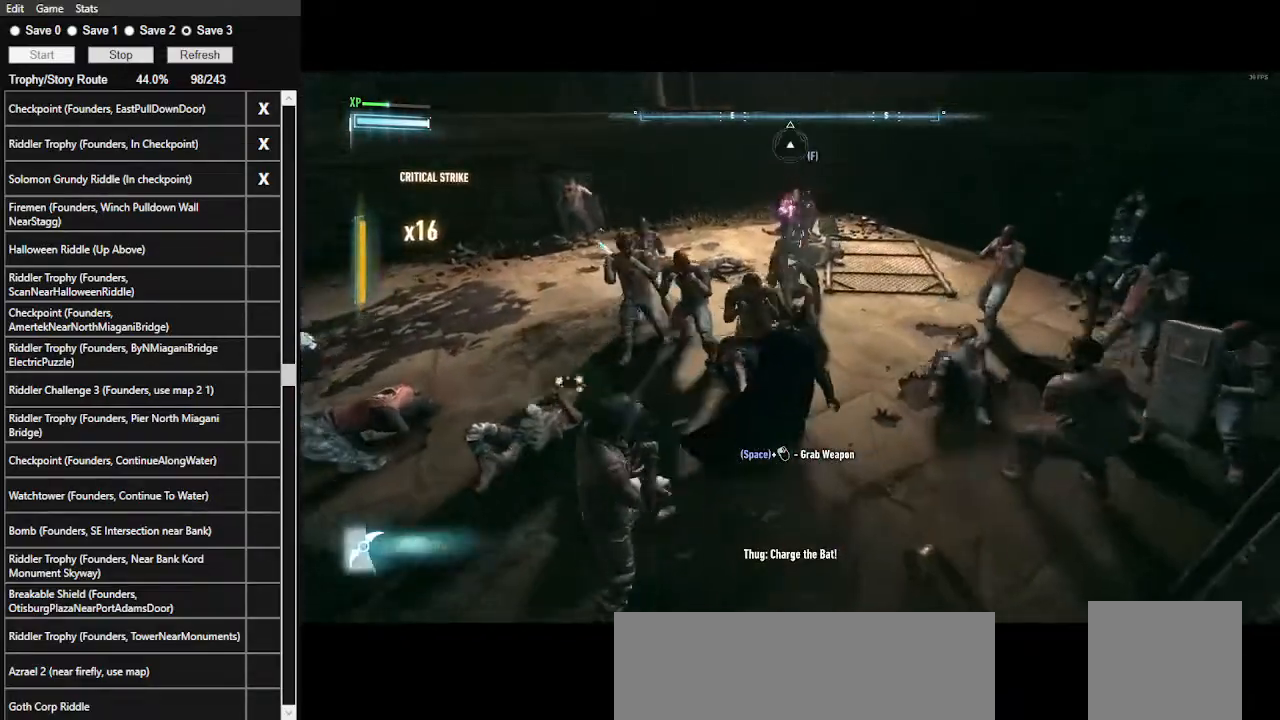
{"keys": ["w"], "mouse": [], "events": [[167, "r", "down"], [267, "r", "up"]]}
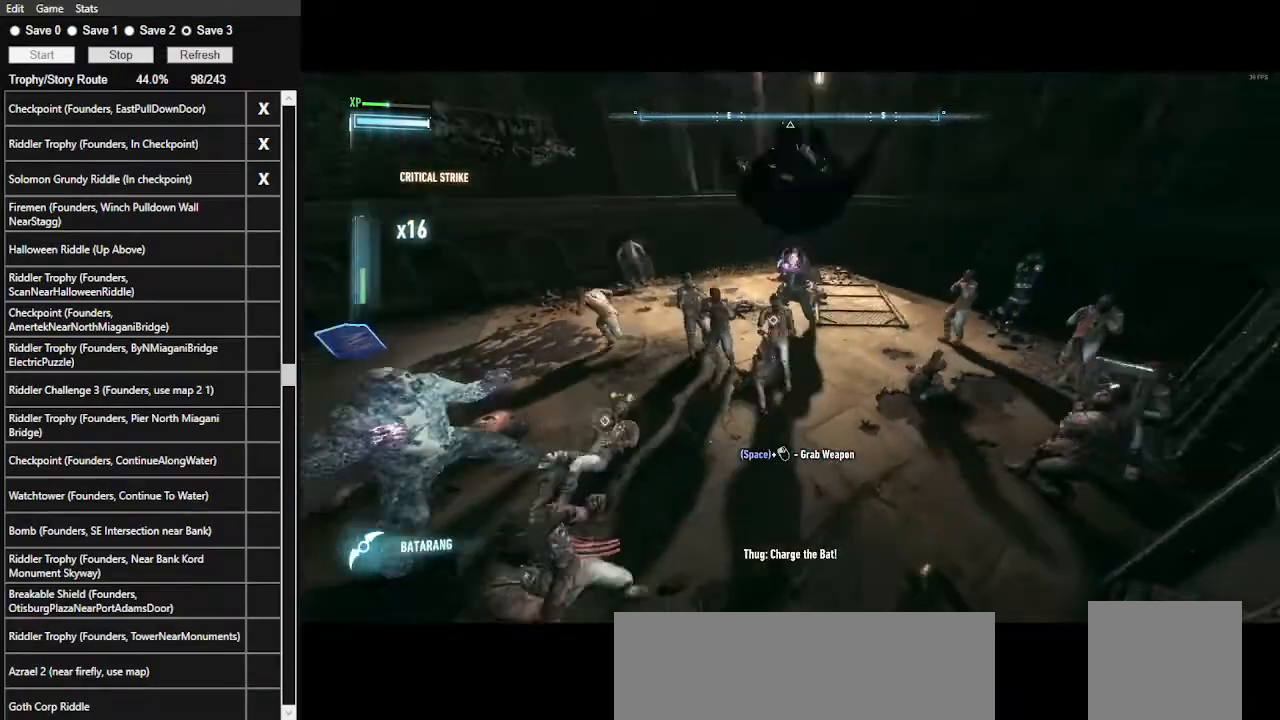
{"keys": ["w"], "mouse": [], "events": []}
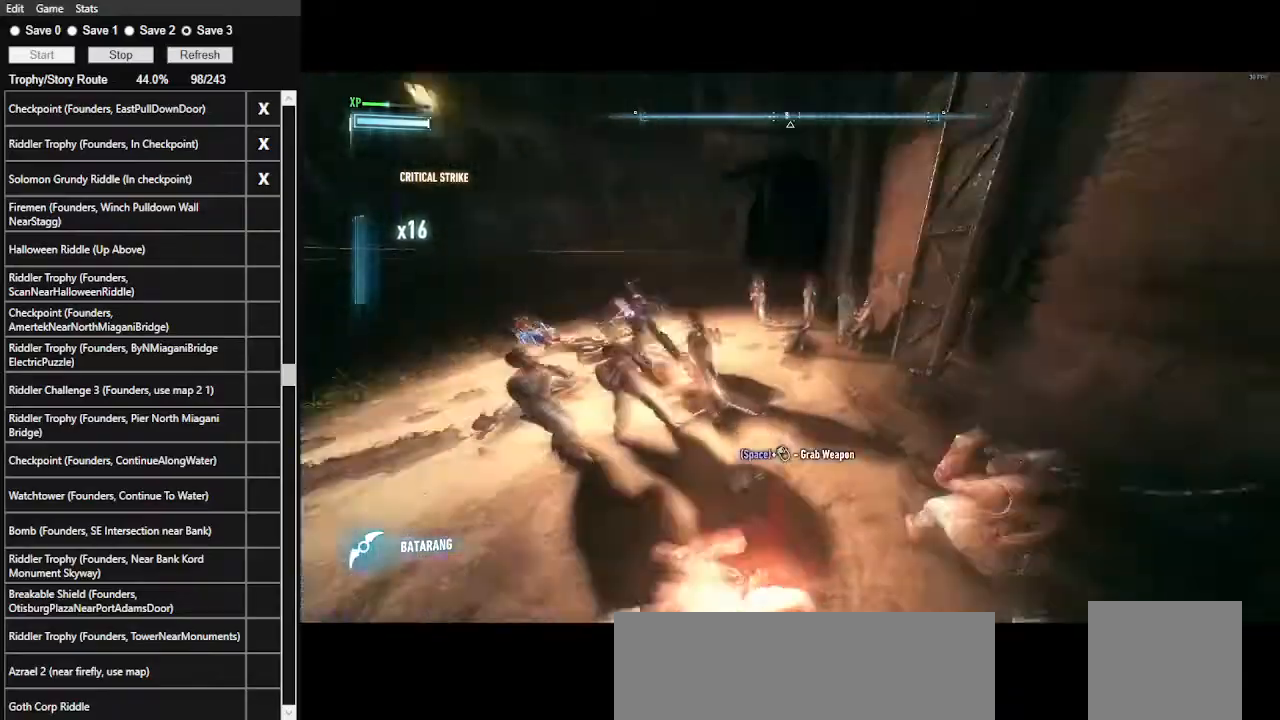
{"keys": ["w"], "mouse": [], "events": []}